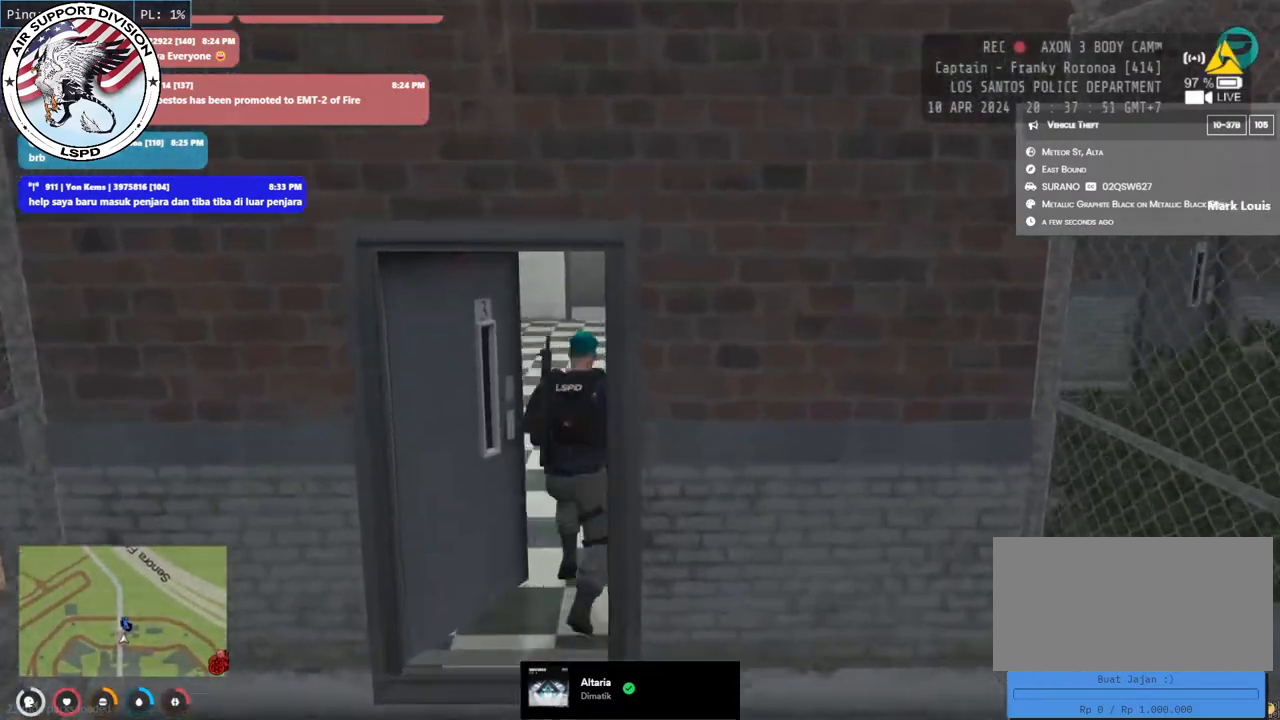
Gameplay with keyboard and mouse; each line is a JSON object with the keys and mouse buttons held at the frame after it. "events" lists presses ("down") and releases ("up") of "a", "ctrl", "d", "e", "q", "s", "shift", "space", "w", "mouse_left", "mouse_wheel", "mouse_right", "mouse_mb4" and "mouse_mb5" between this image and that frame as [ms after this image, input, new state], when the widget could be followed in between. "mouse_left", "mouse_wheel", "mouse_right", "mouse_mb4", "mouse_mb5" = the "left", "wheel", "right", "mb4", "mb5" buttons of the "mouse" list. No other keys are recorded. "wheel" means that the mouse wheel is clicked or scrolled. Mouse movement is not recorded.
{"keys": ["shift", "w"], "mouse": [], "events": []}
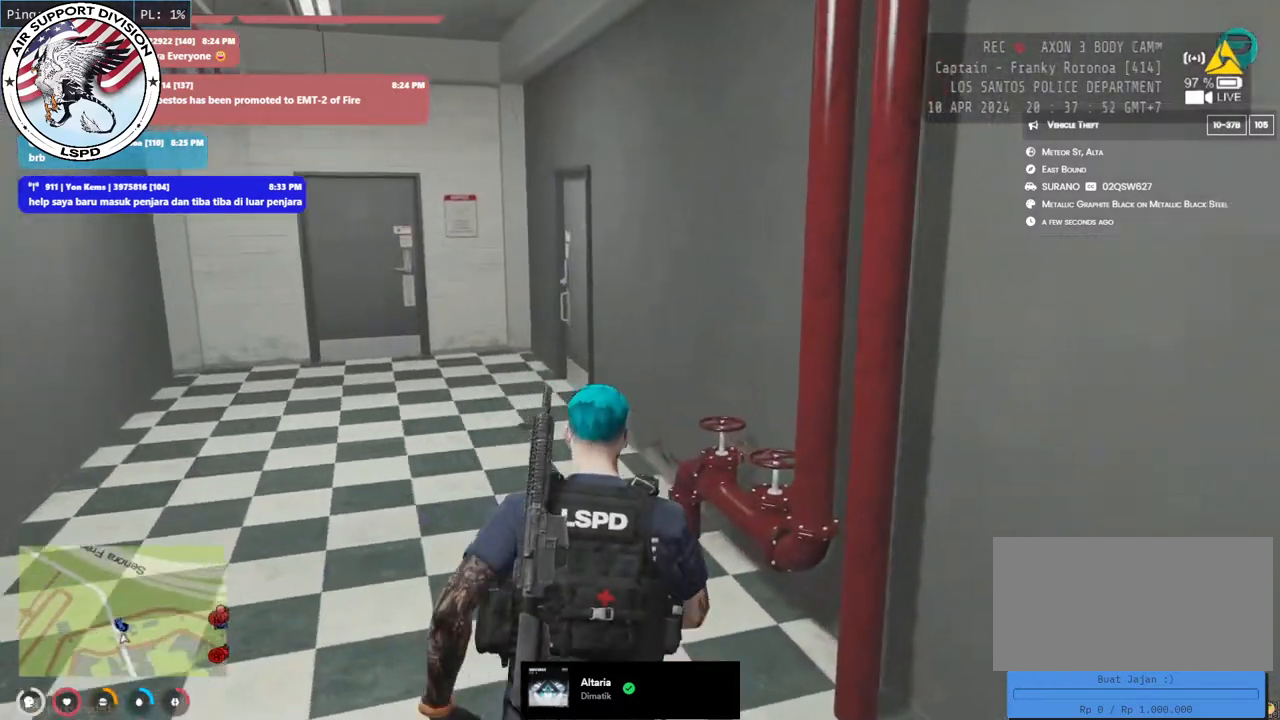
{"keys": ["shift", "w"], "mouse": [], "events": [[33, "a", "down"], [367, "a", "up"]]}
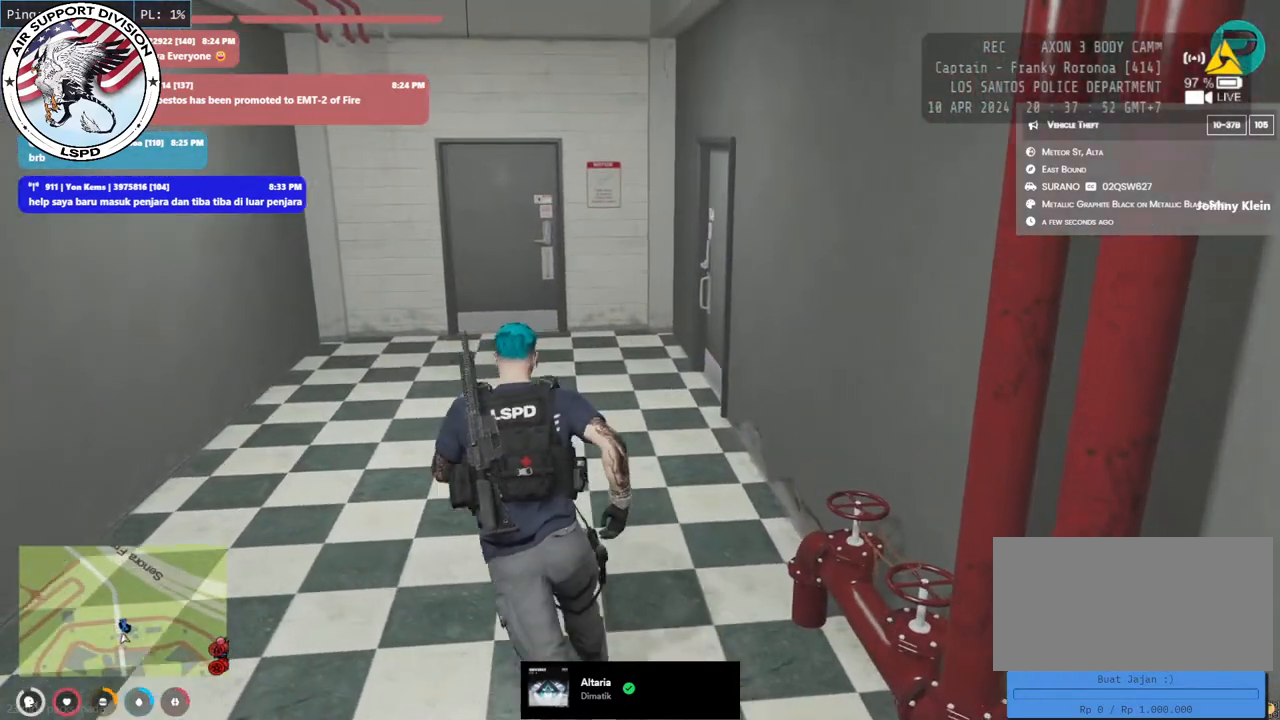
{"keys": ["shift", "w"], "mouse": [], "events": []}
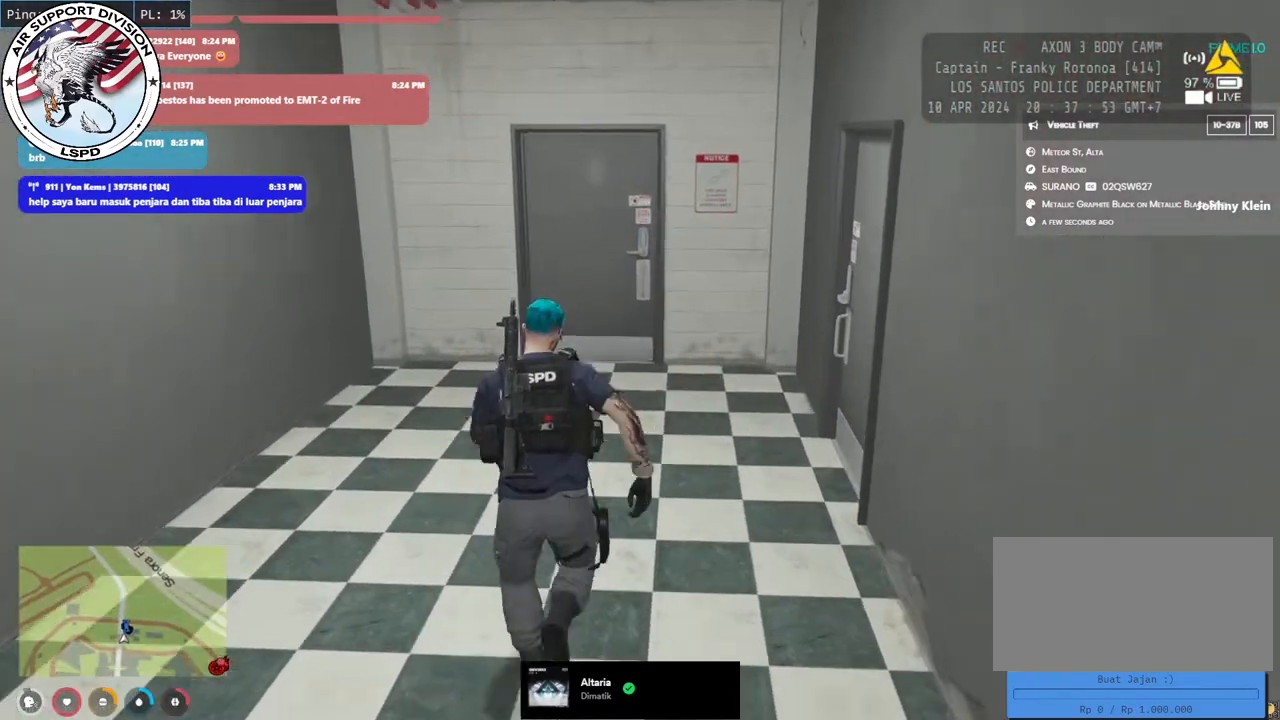
{"keys": ["shift", "w"], "mouse": [], "events": [[350, "a", "down"], [450, "a", "up"]]}
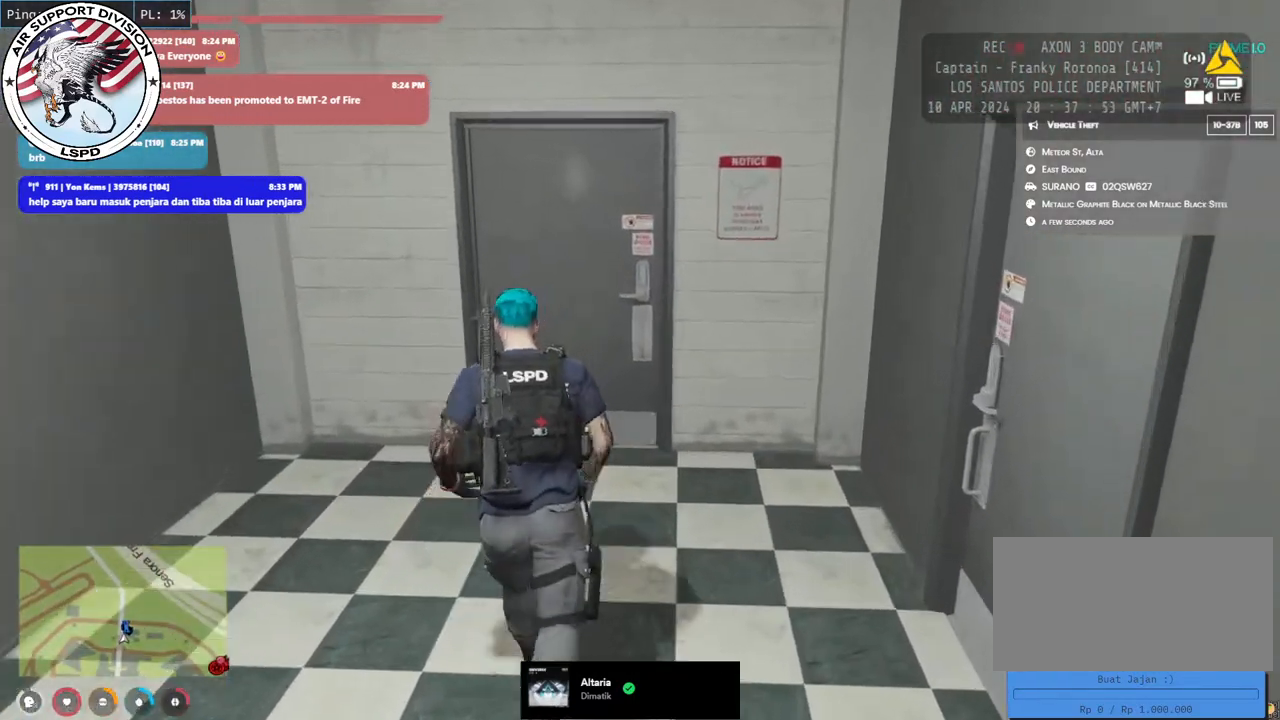
{"keys": ["e", "shift", "w"], "mouse": [], "events": [[417, "e", "down"]]}
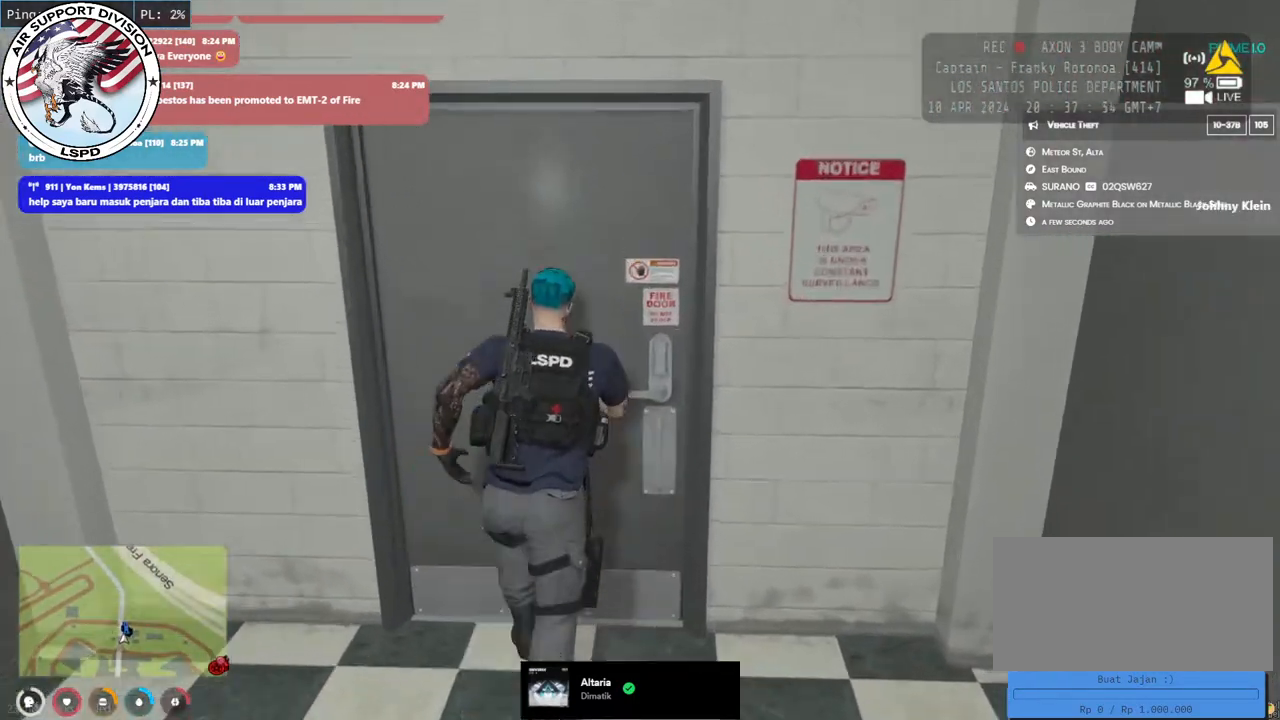
{"keys": ["shift", "w"], "mouse": [], "events": [[17, "e", "up"], [150, "e", "down"], [233, "e", "up"]]}
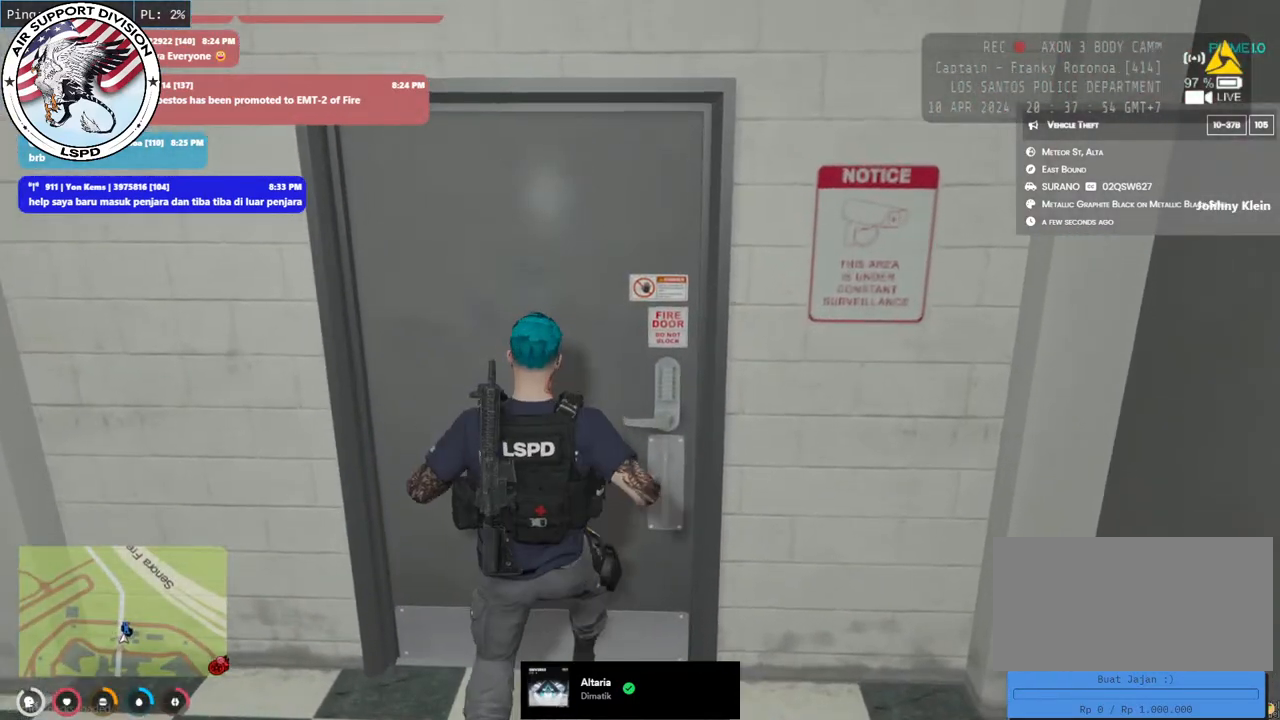
{"keys": ["e", "shift", "w"], "mouse": [], "events": [[67, "e", "down"], [200, "e", "up"], [450, "e", "down"]]}
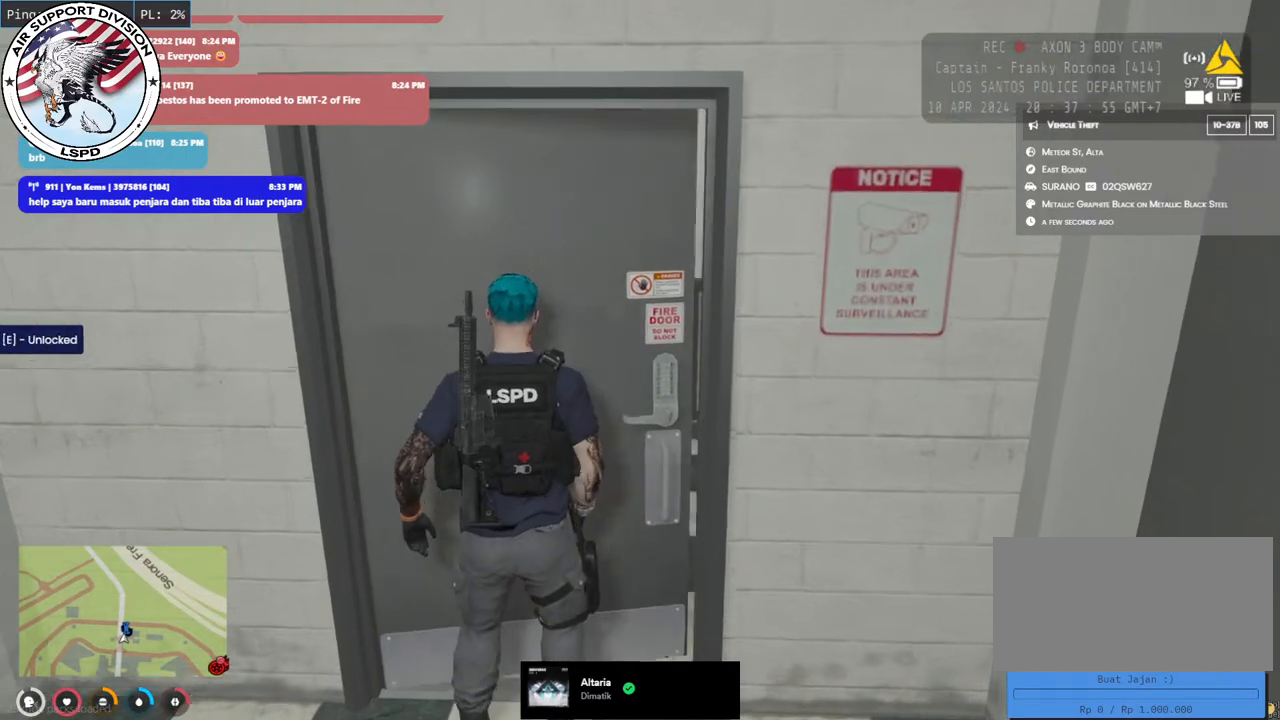
{"keys": ["shift", "w"], "mouse": [], "events": [[67, "e", "up"]]}
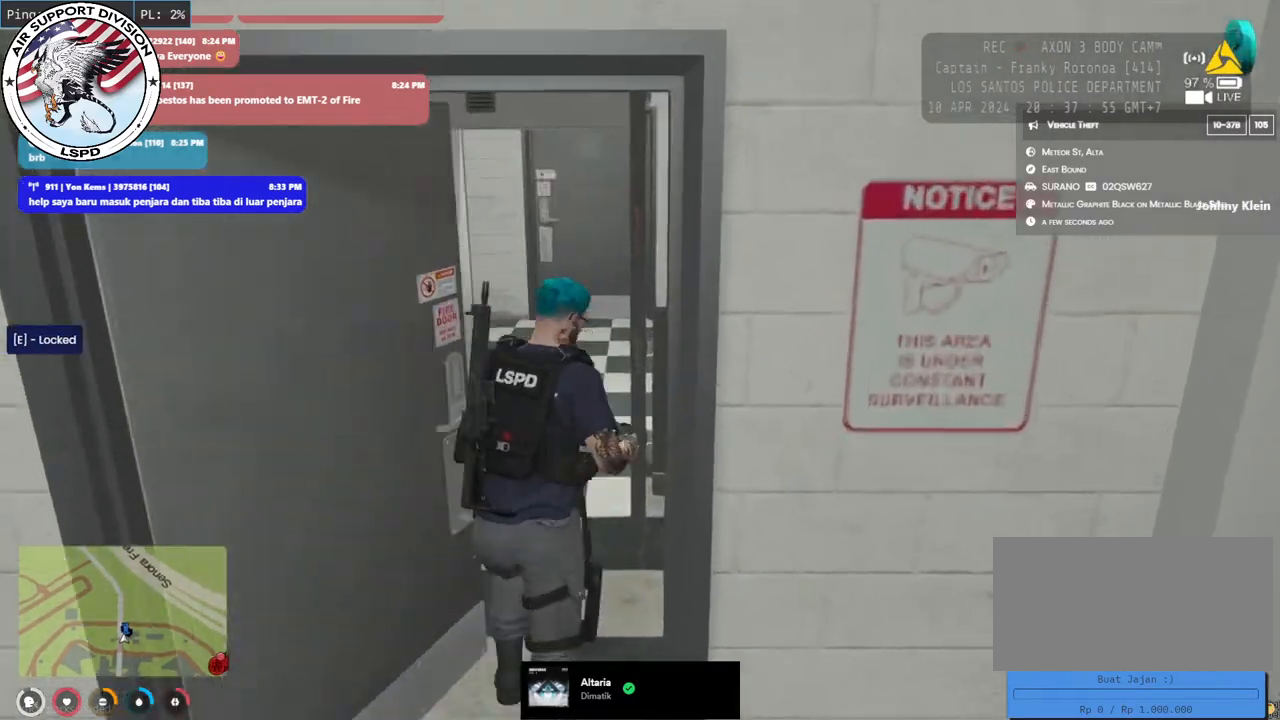
{"keys": ["shift", "w"], "mouse": [], "events": [[33, "a", "down"], [200, "a", "up"]]}
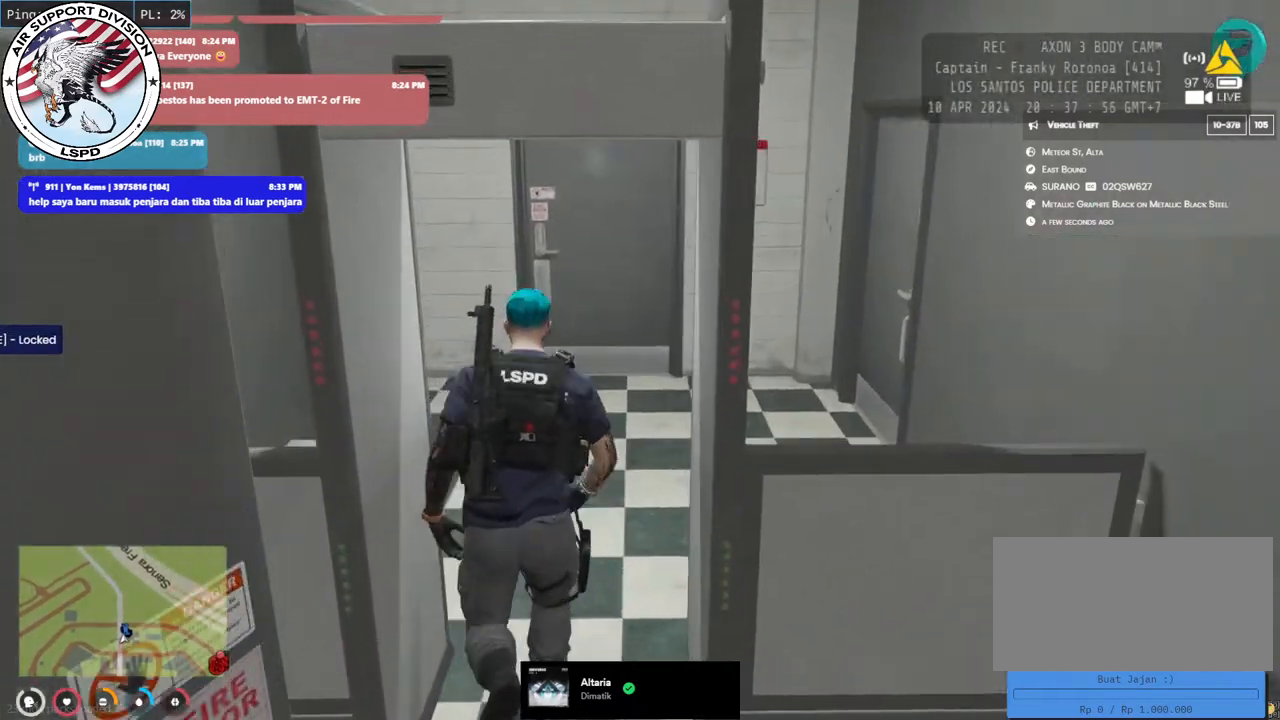
{"keys": ["shift", "w"], "mouse": [], "events": []}
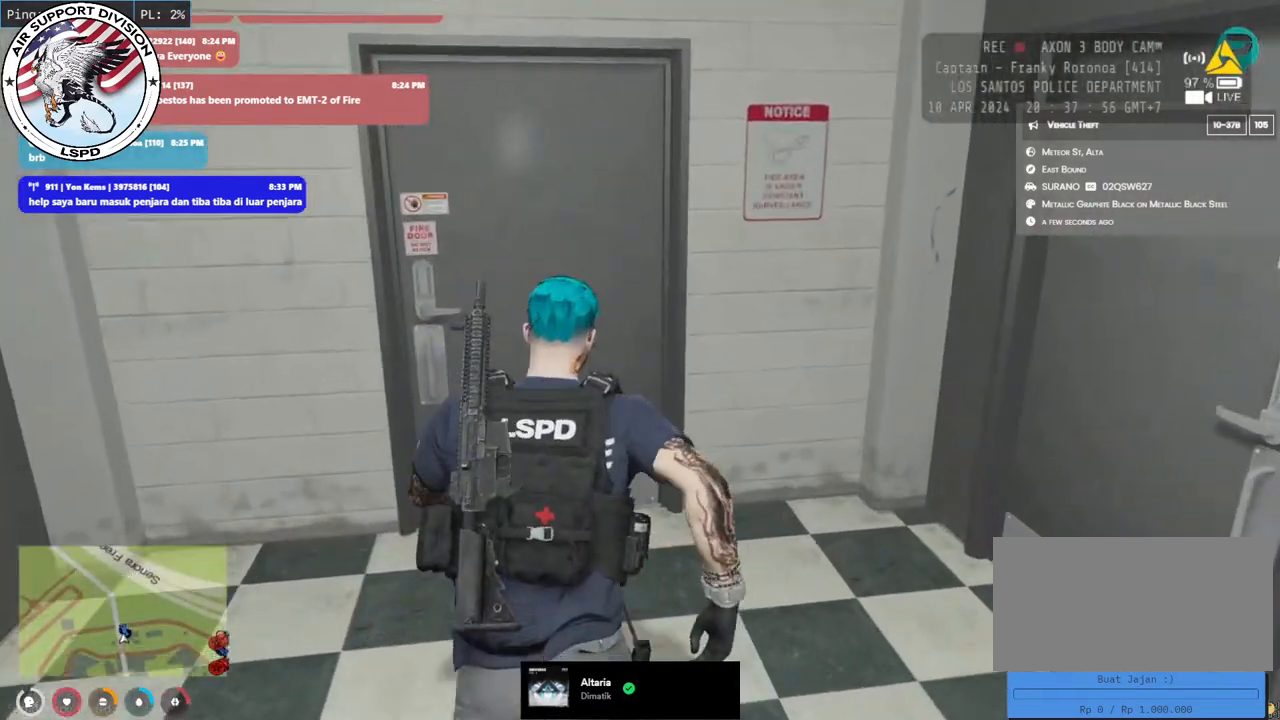
{"keys": ["e", "shift", "w"], "mouse": [], "events": [[400, "e", "down"]]}
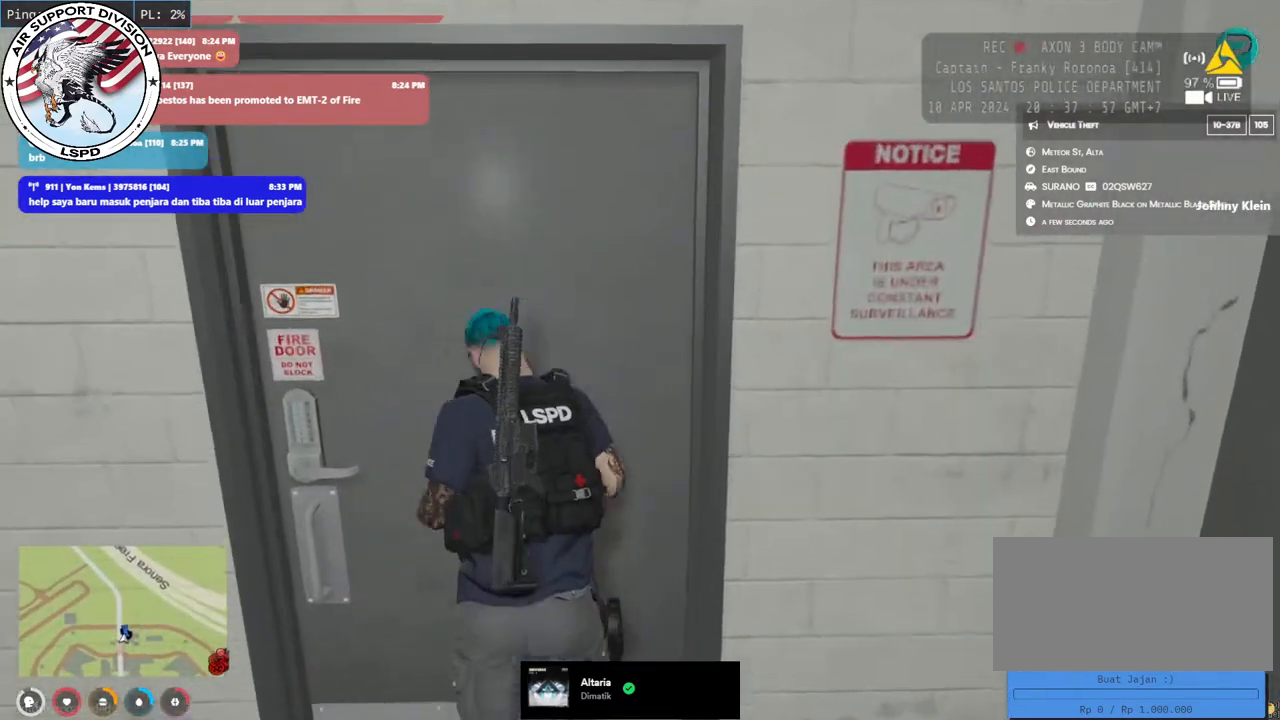
{"keys": ["a", "shift", "w"], "mouse": [], "events": [[33, "e", "up"], [217, "e", "down"], [267, "e", "up"], [500, "a", "down"]]}
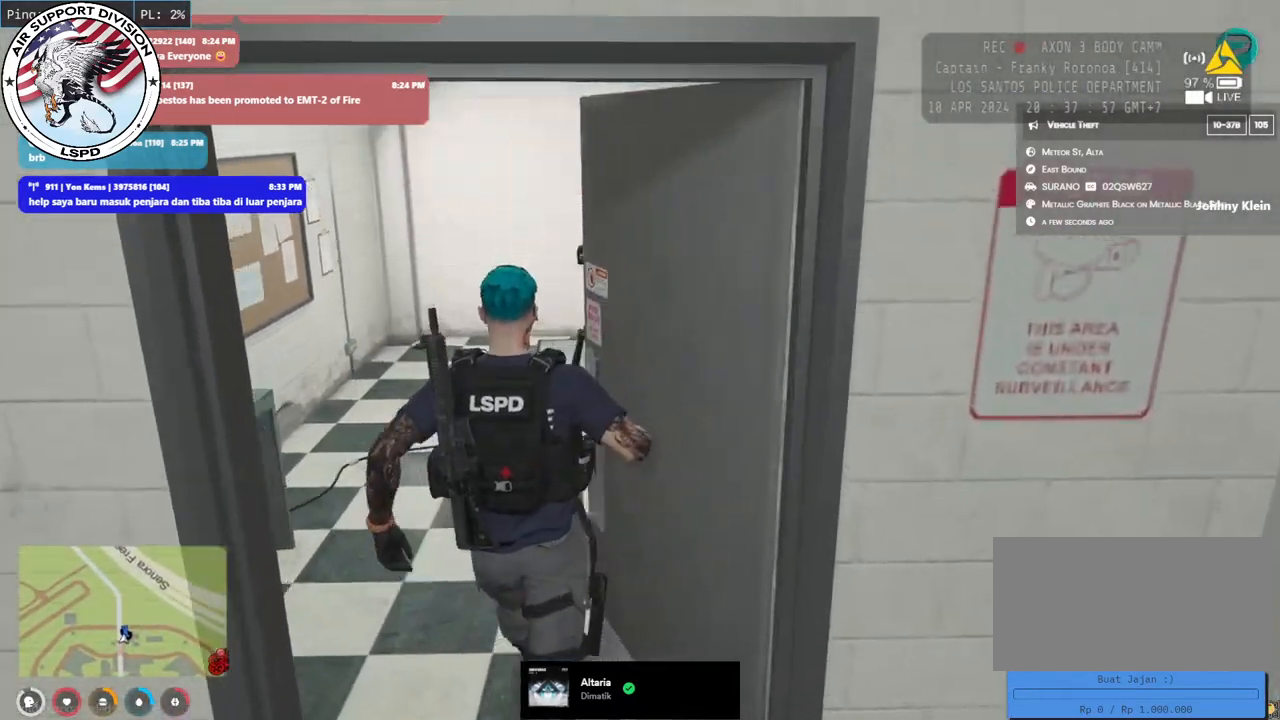
{"keys": ["d", "shift", "w"], "mouse": [], "events": [[200, "a", "up"], [267, "d", "down"]]}
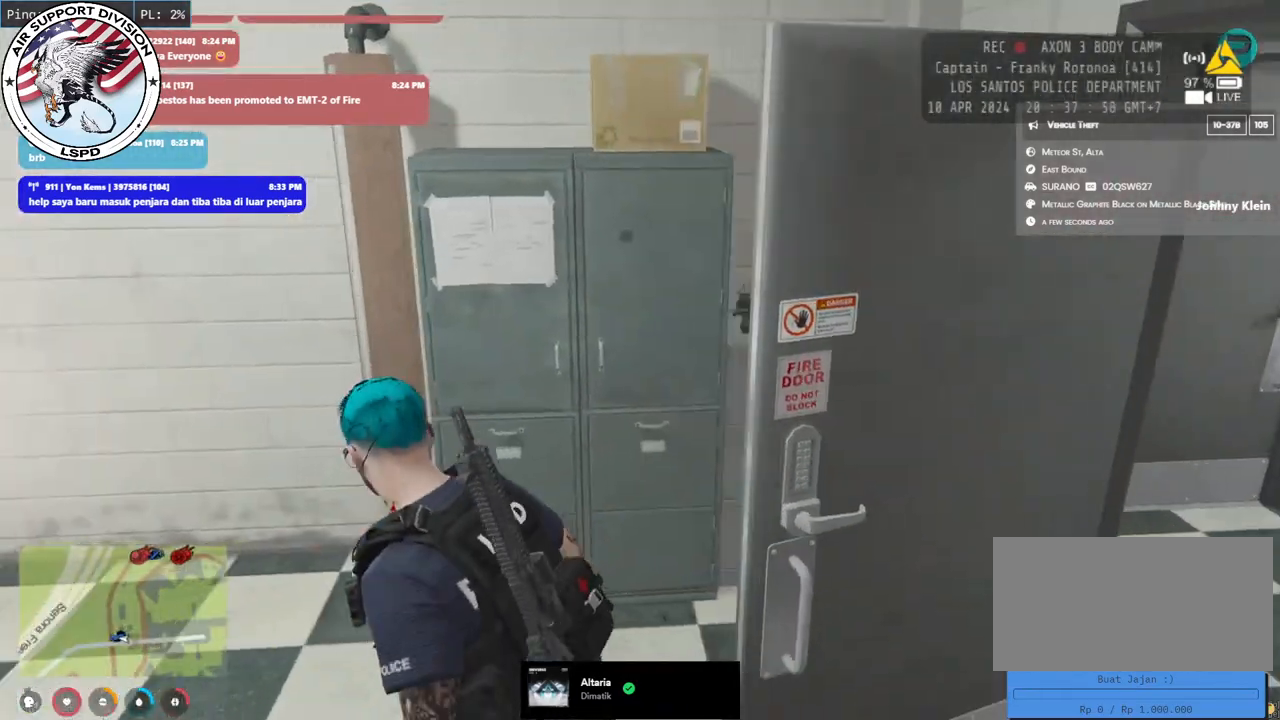
{"keys": ["d", "shift", "w"], "mouse": [], "events": []}
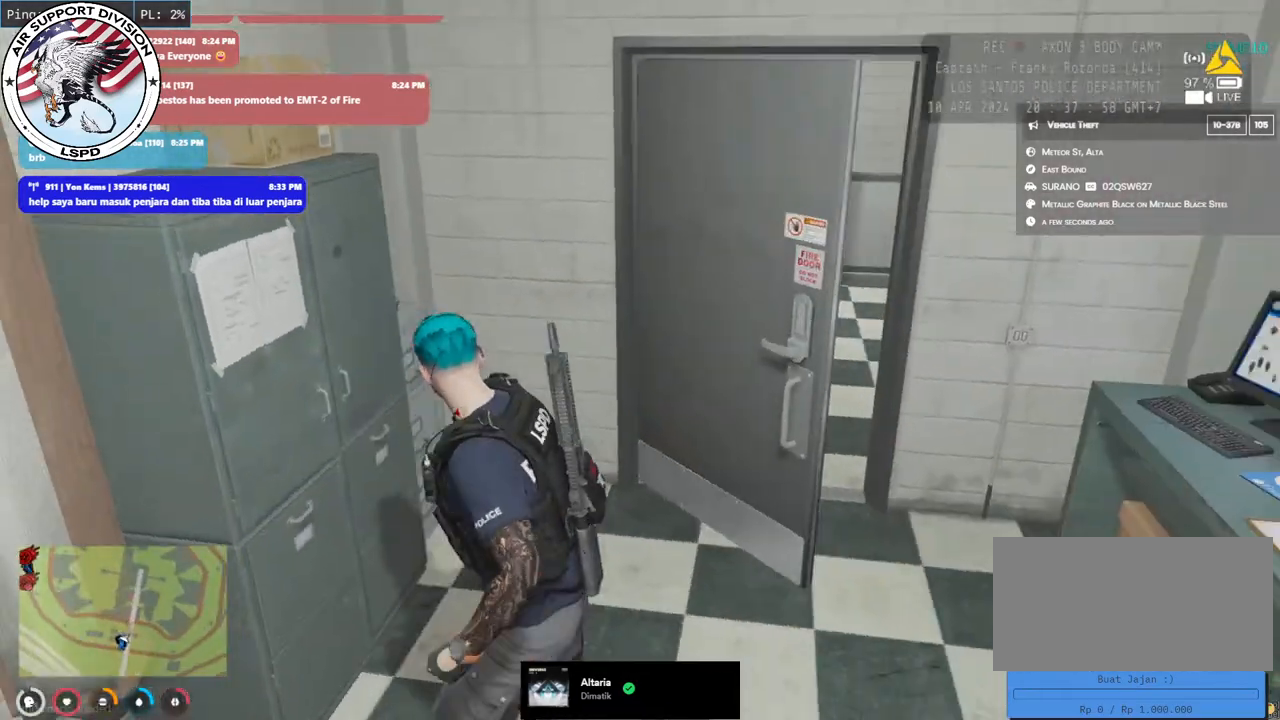
{"keys": ["d", "shift", "w"], "mouse": [], "events": []}
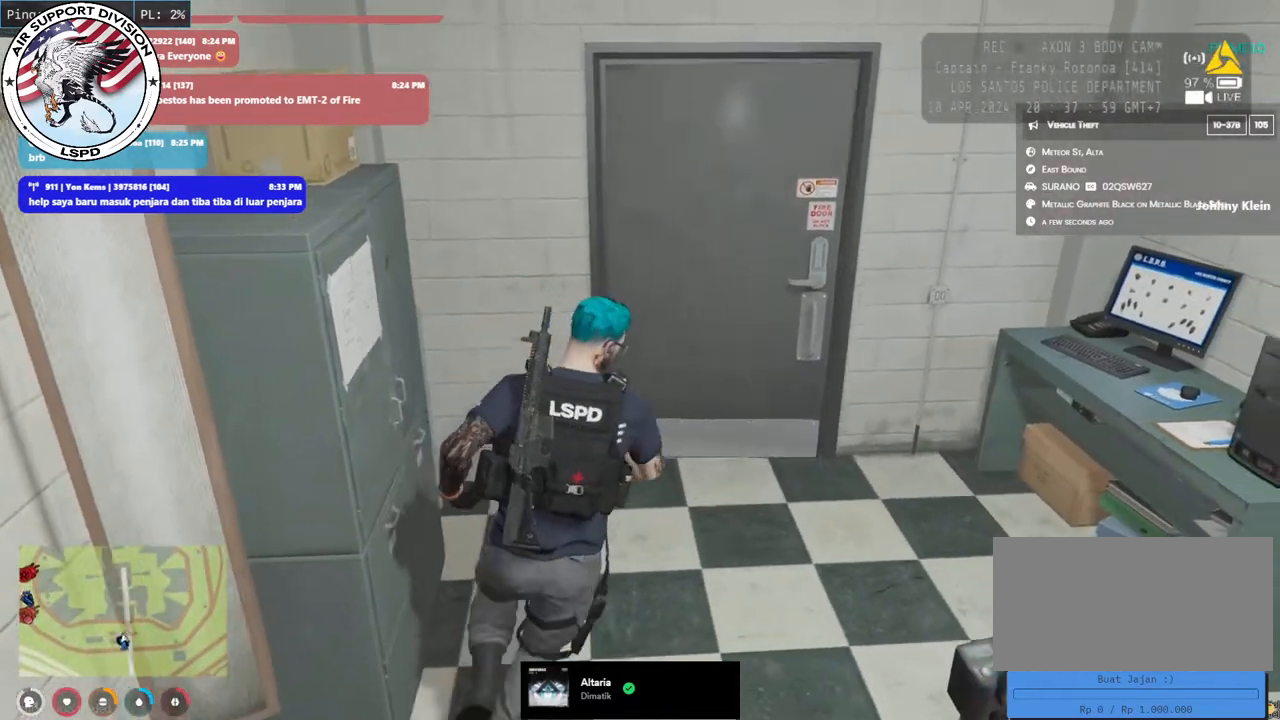
{"keys": ["a", "shift", "w"], "mouse": [], "events": [[200, "d", "up"], [367, "a", "down"]]}
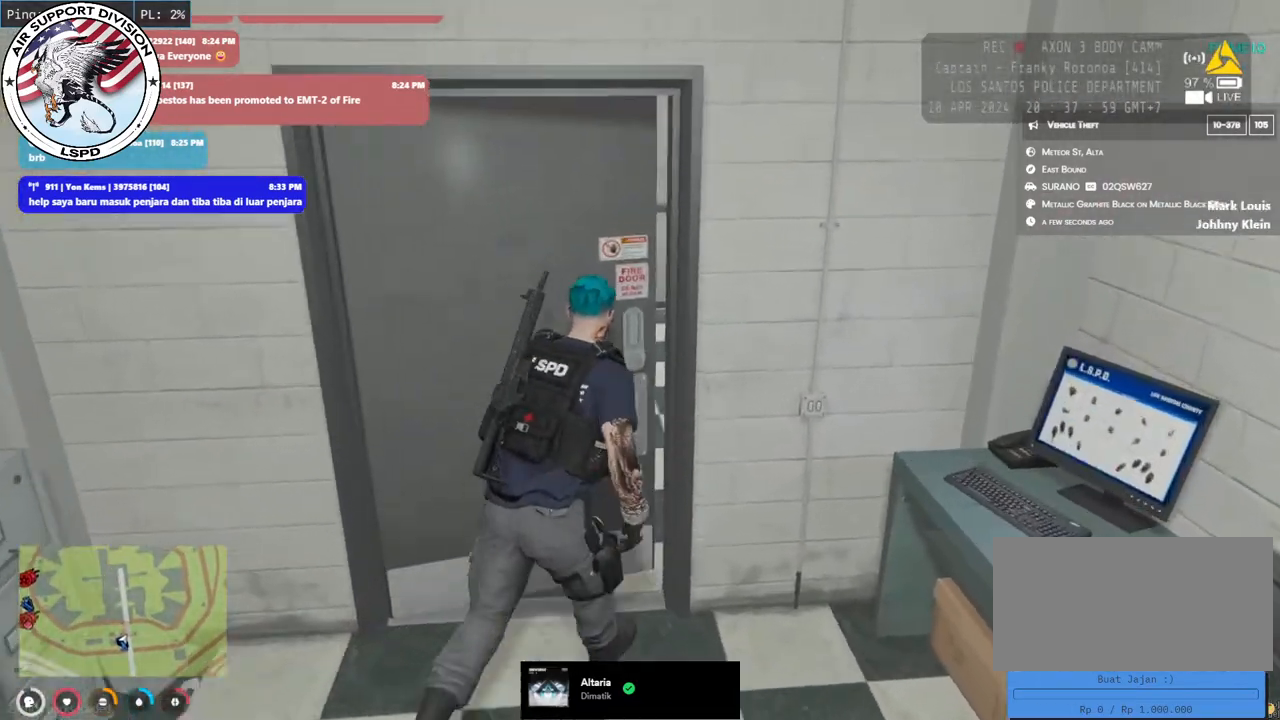
{"keys": ["shift", "w"], "mouse": [], "events": [[250, "a", "up"]]}
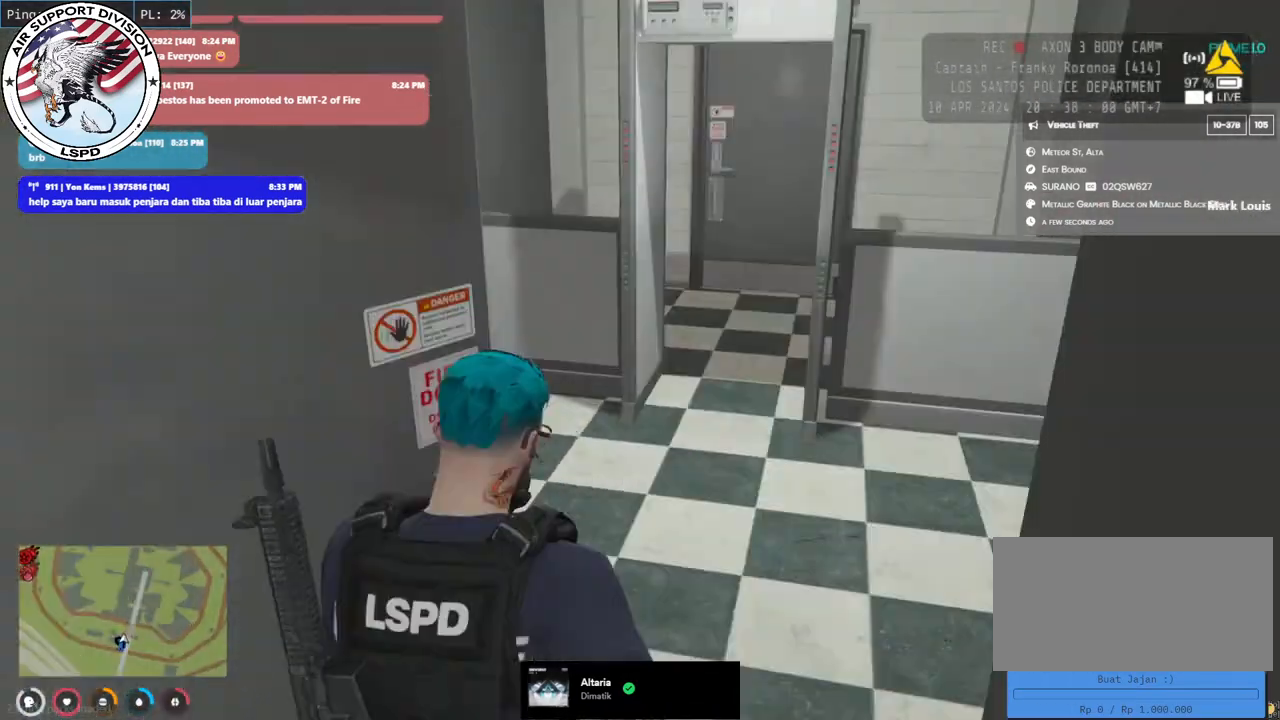
{"keys": ["a", "shift", "w"], "mouse": [], "events": [[17, "a", "down"], [200, "a", "up"], [350, "a", "down"]]}
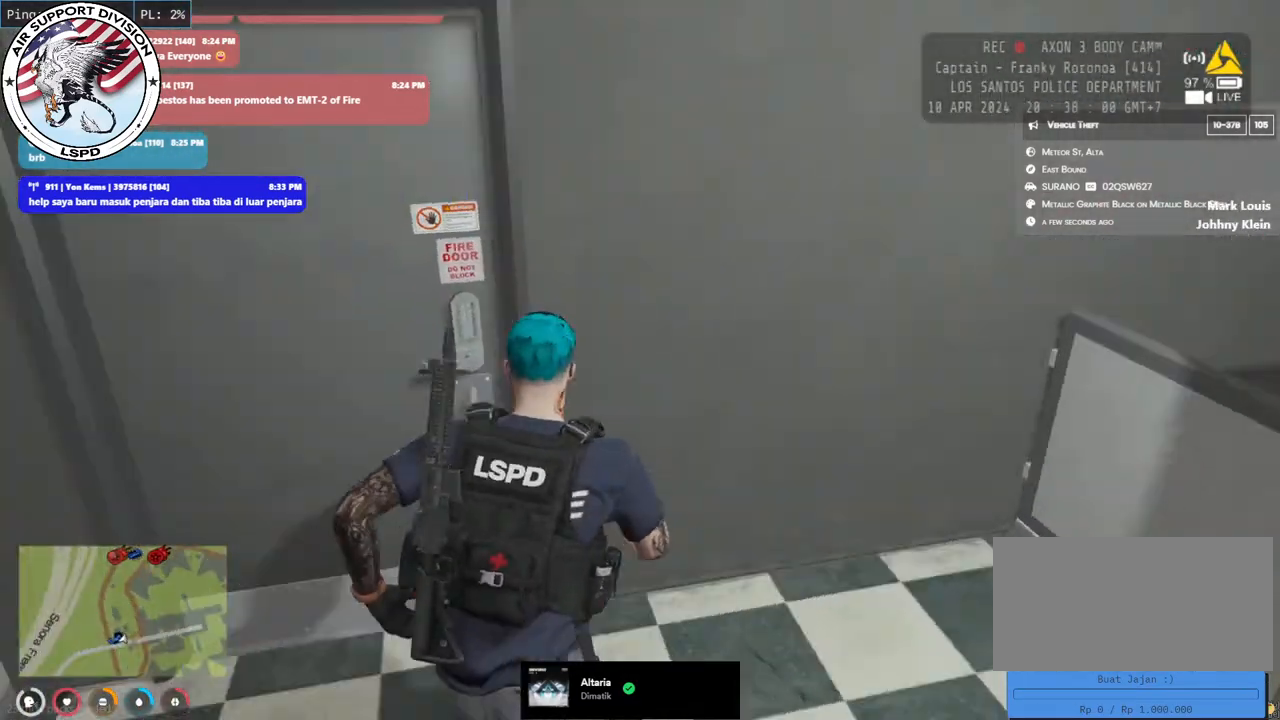
{"keys": ["e", "shift", "w"], "mouse": [], "events": [[367, "a", "up"], [467, "e", "down"]]}
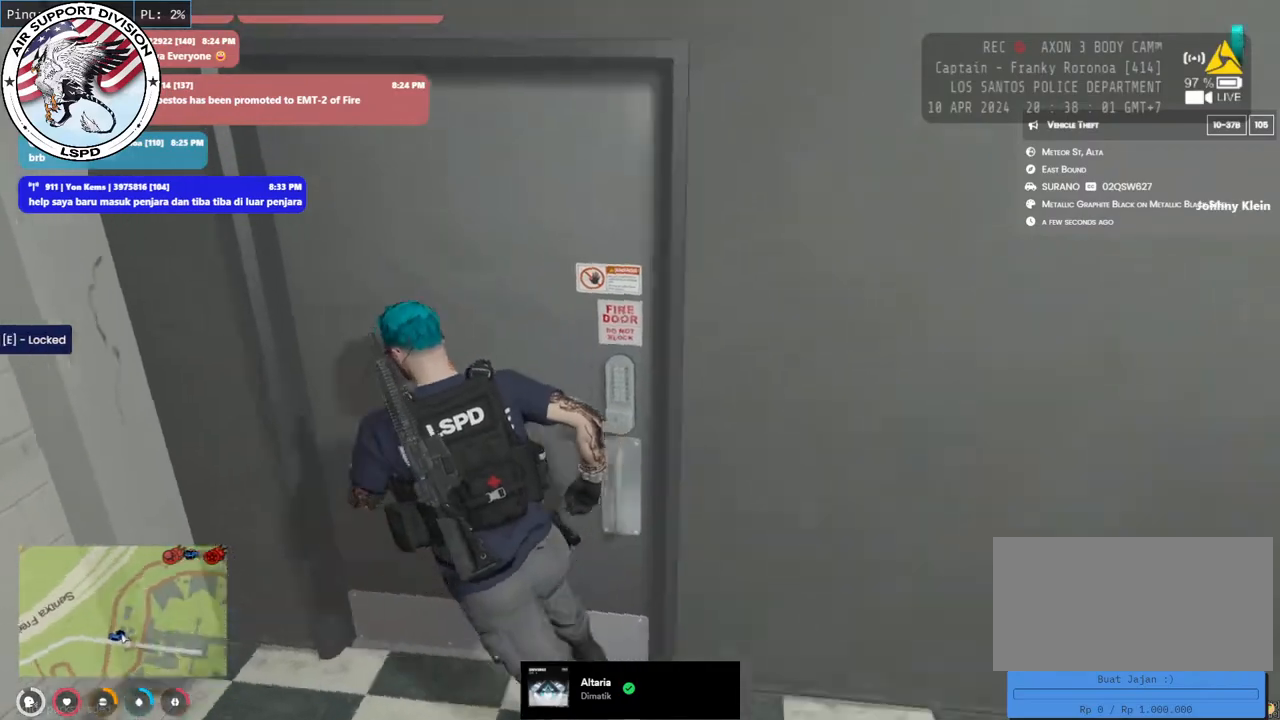
{"keys": ["shift", "w"], "mouse": [], "events": [[100, "e", "up"], [183, "e", "down"], [317, "e", "up"]]}
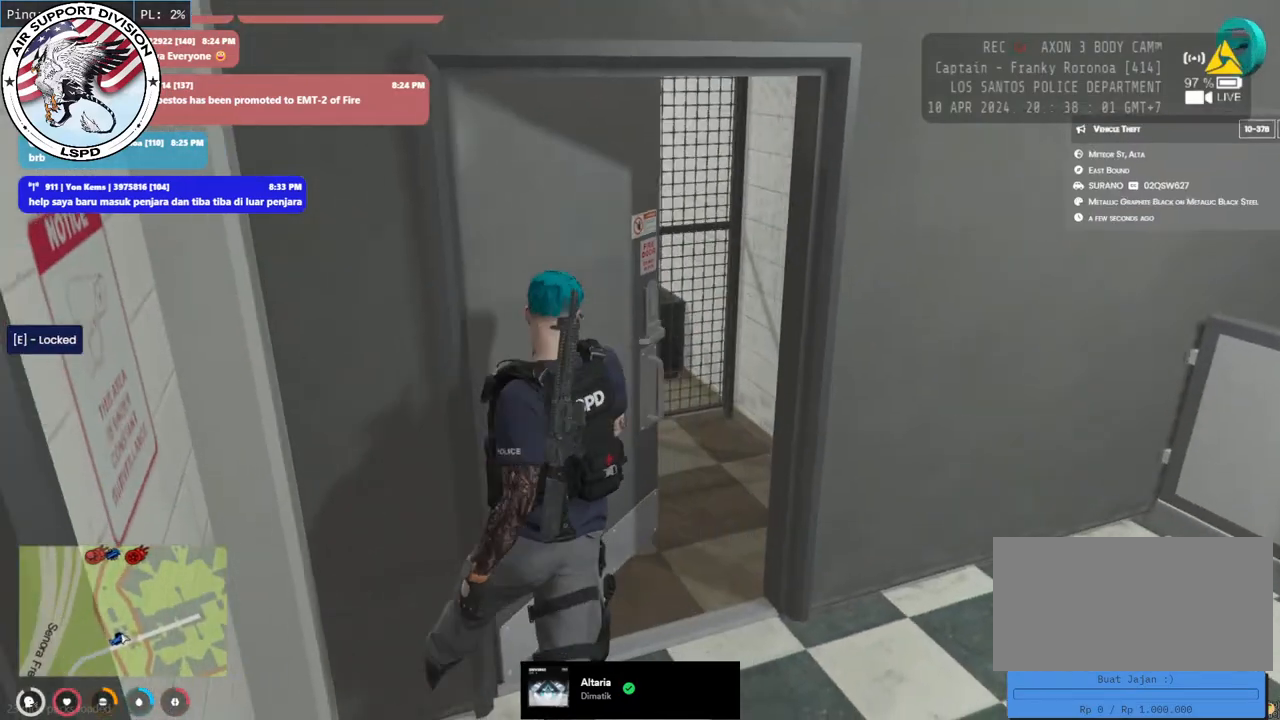
{"keys": ["a", "shift", "w"], "mouse": [], "events": [[183, "d", "down"], [333, "w", "up"], [433, "w", "down"], [450, "a", "down"], [467, "d", "up"]]}
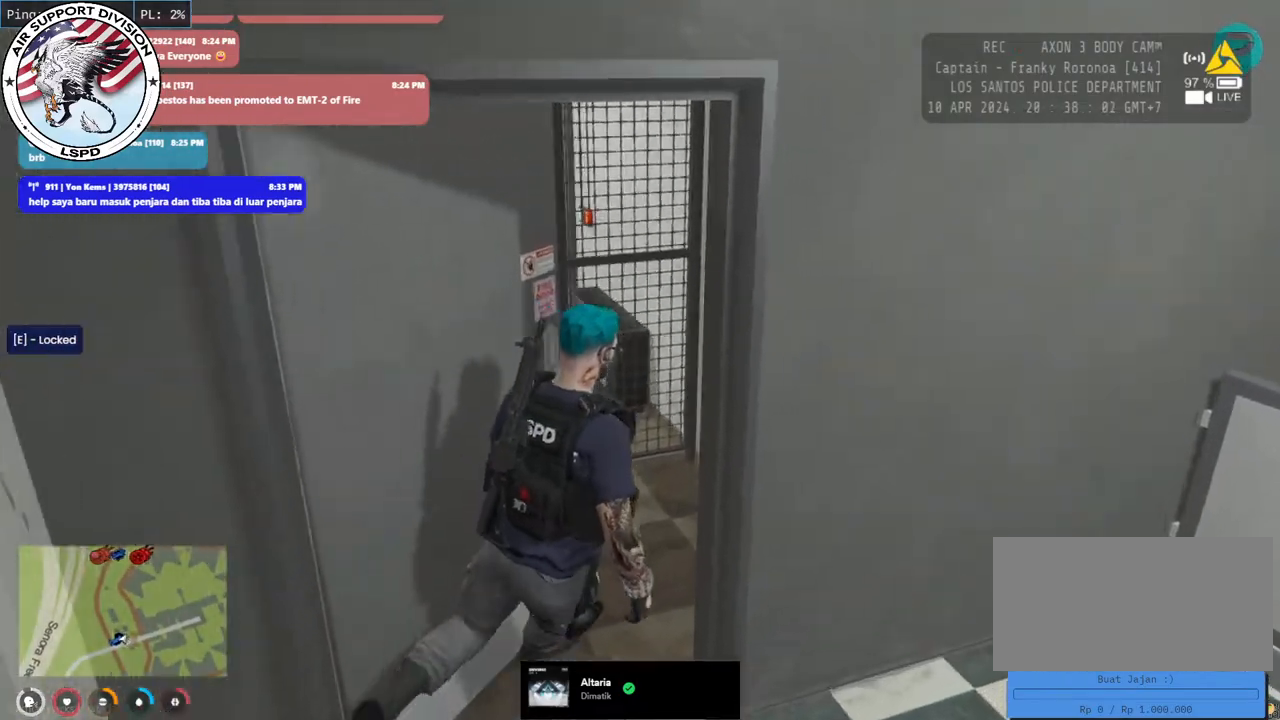
{"keys": ["a", "shift", "w"], "mouse": [], "events": []}
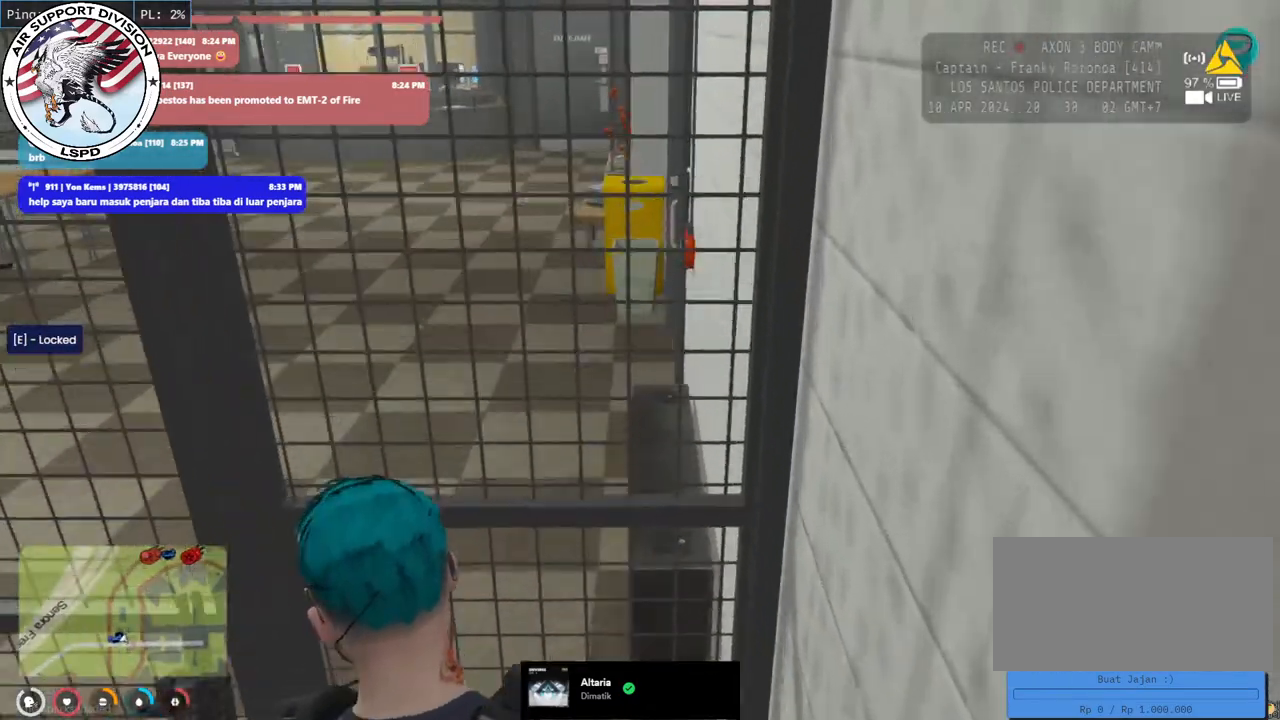
{"keys": ["shift", "w"], "mouse": [], "events": [[350, "e", "down"], [367, "a", "up"], [483, "e", "up"]]}
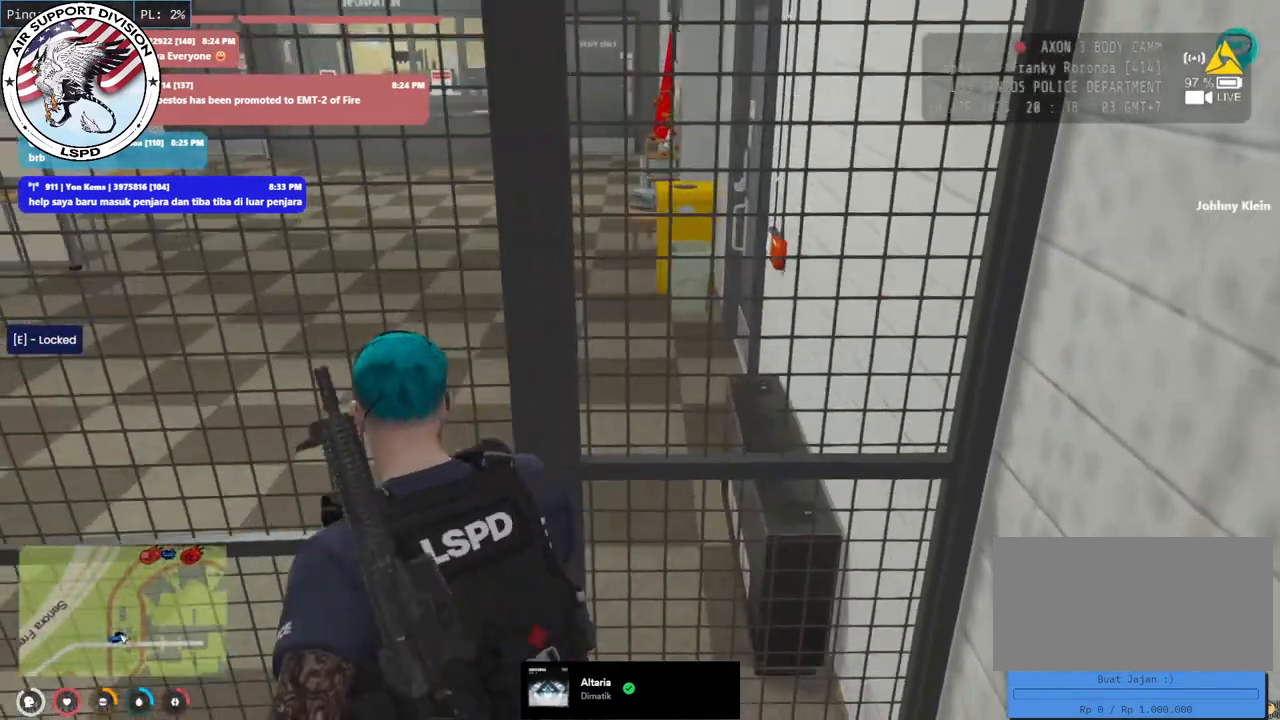
{"keys": ["shift", "w"], "mouse": [], "events": [[133, "e", "down"], [267, "e", "up"]]}
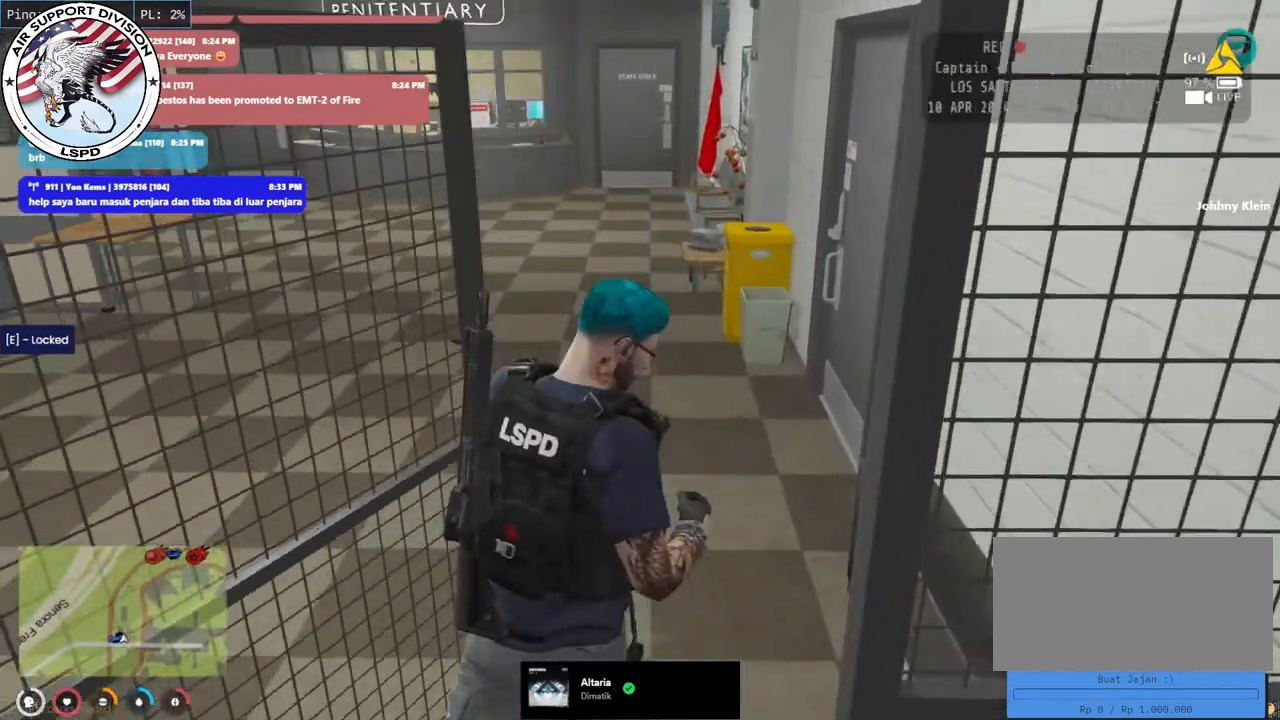
{"keys": ["shift", "w"], "mouse": [], "events": [[183, "a", "down"], [400, "a", "up"]]}
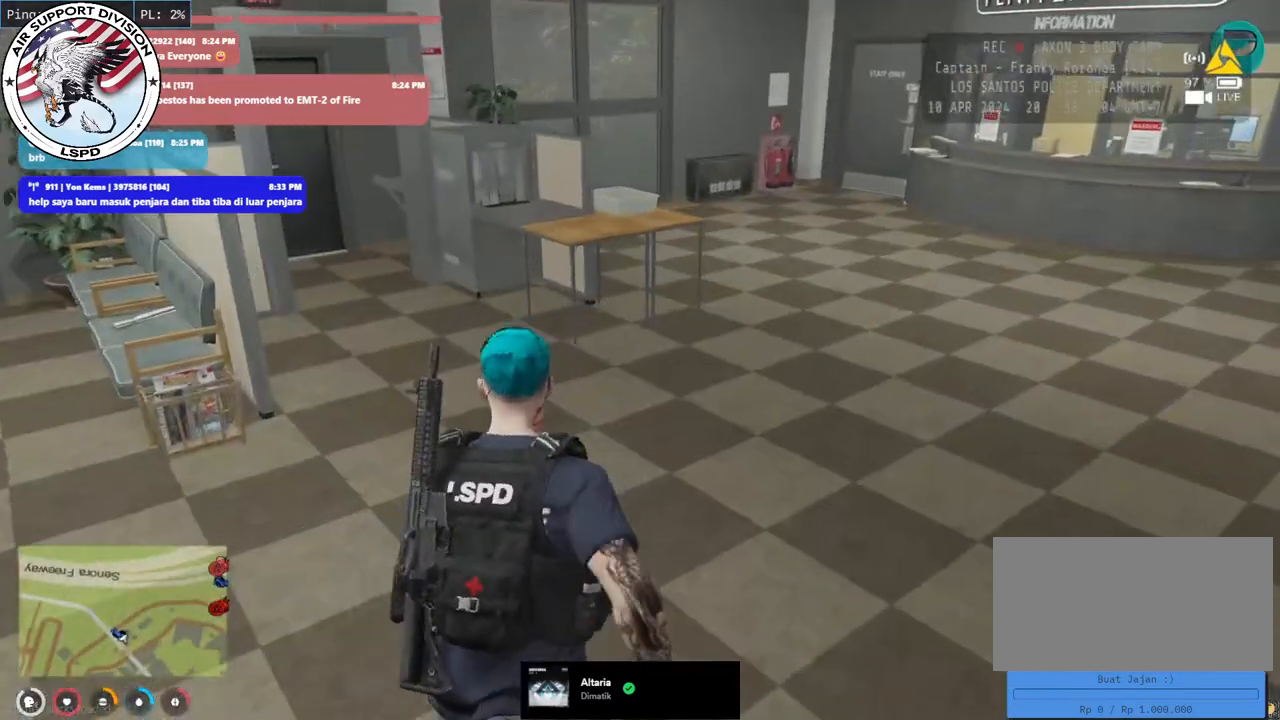
{"keys": ["shift", "w"], "mouse": [], "events": [[50, "a", "down"], [233, "a", "up"]]}
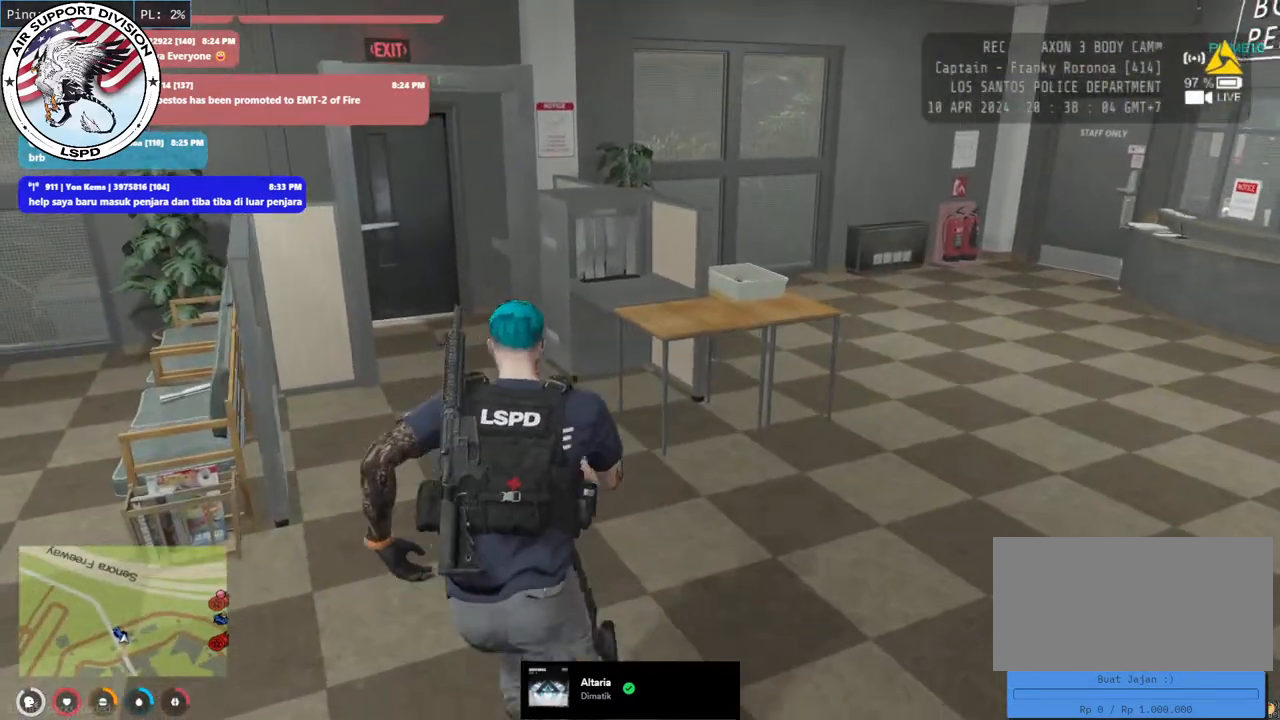
{"keys": ["shift", "w"], "mouse": ["mb5"], "events": [[67, "a", "down"], [367, "a", "up"], [483, "mouse_mb5", "down"]]}
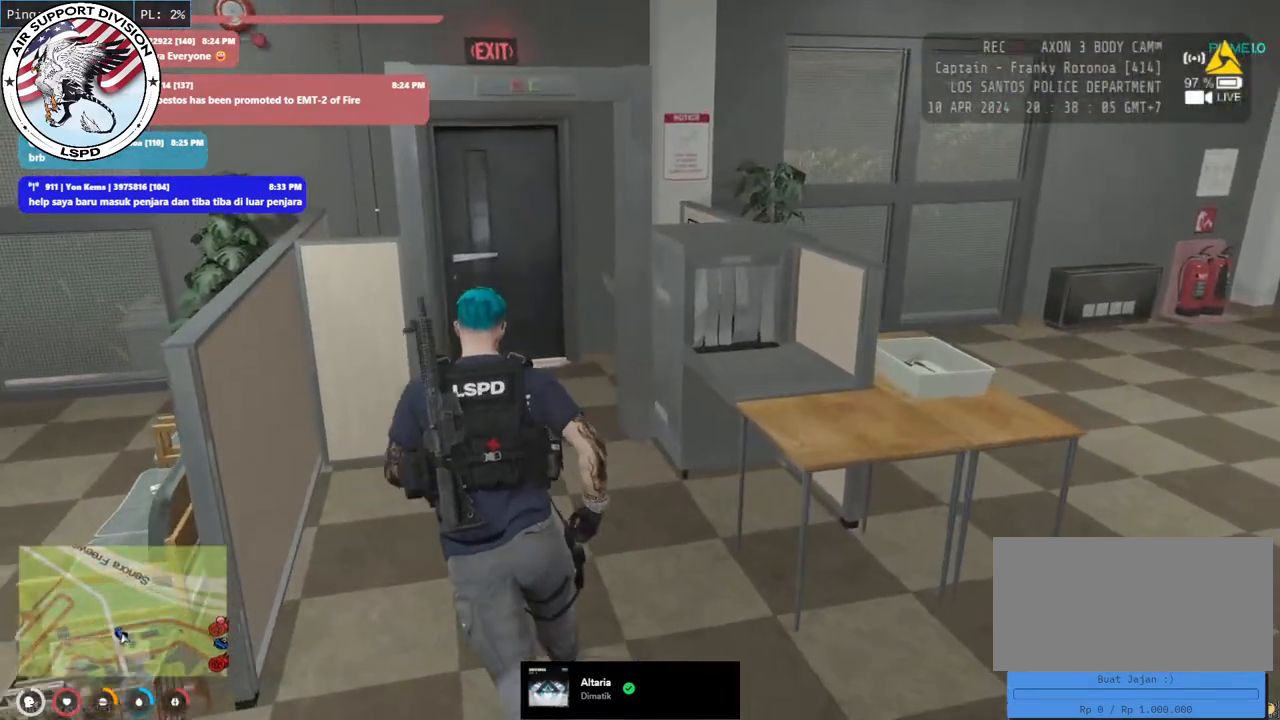
{"keys": ["shift", "w"], "mouse": ["mb5"], "events": []}
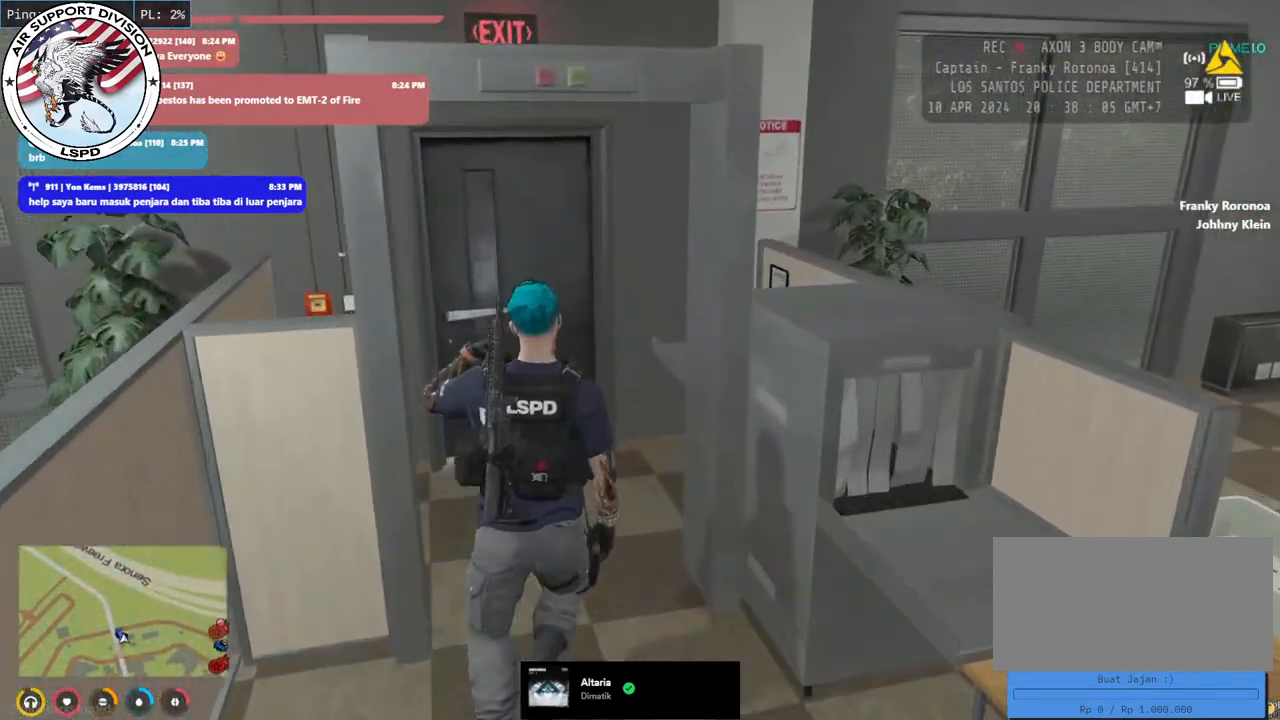
{"keys": ["shift", "w"], "mouse": ["mb5"], "events": []}